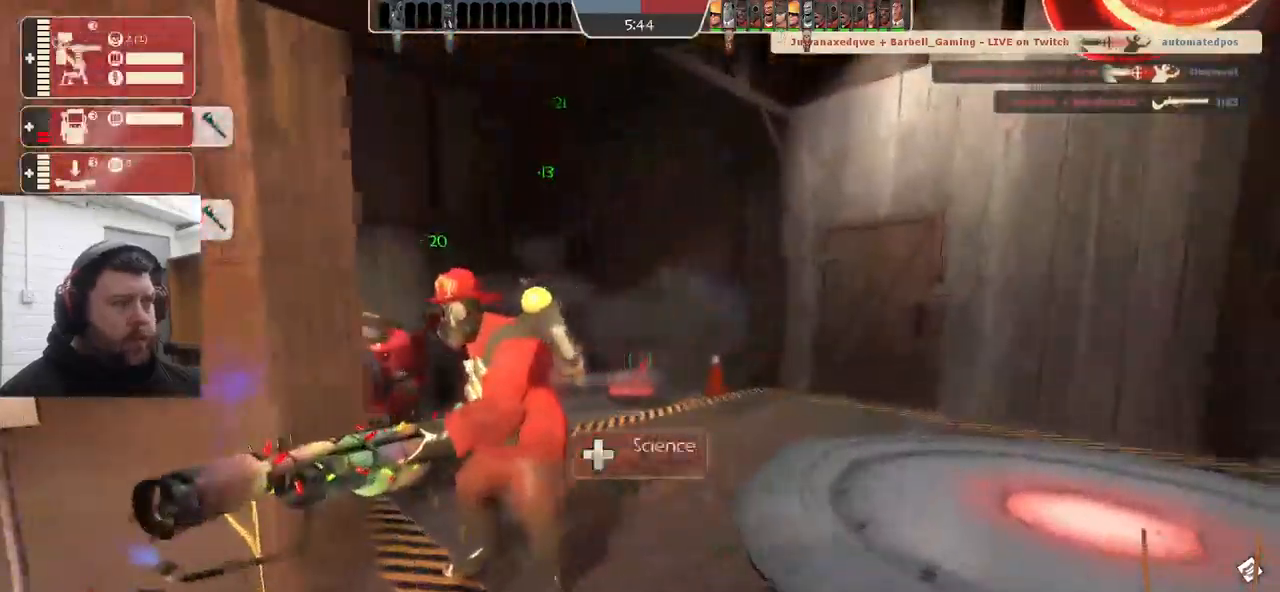
Gameplay with a controller (PlayStation layout); each line is a JSON object with the inputs held at the frame after it. "events" lists button and stick changes between this image and that frame as [ms after this image, input, new state], when the widget could be followed in between. Not read: SELECT.
{"buttons": ["R2"], "left_stick": "up-right", "right_stick": "center", "events": [[50, "right_stick", "left"], [150, "right_stick", "center"], [200, "left_stick", "up"], [334, "left_stick", "up-right"], [484, "R2", "down"]]}
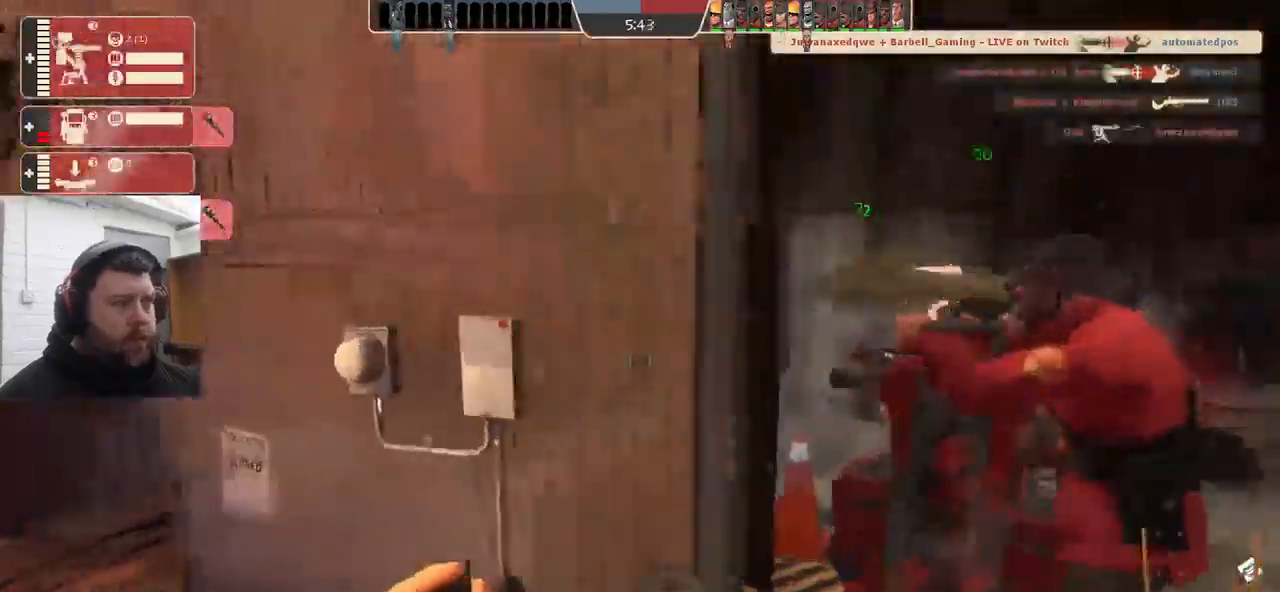
{"buttons": ["R2"], "left_stick": "center", "right_stick": "center", "events": [[150, "left_stick", "center"]]}
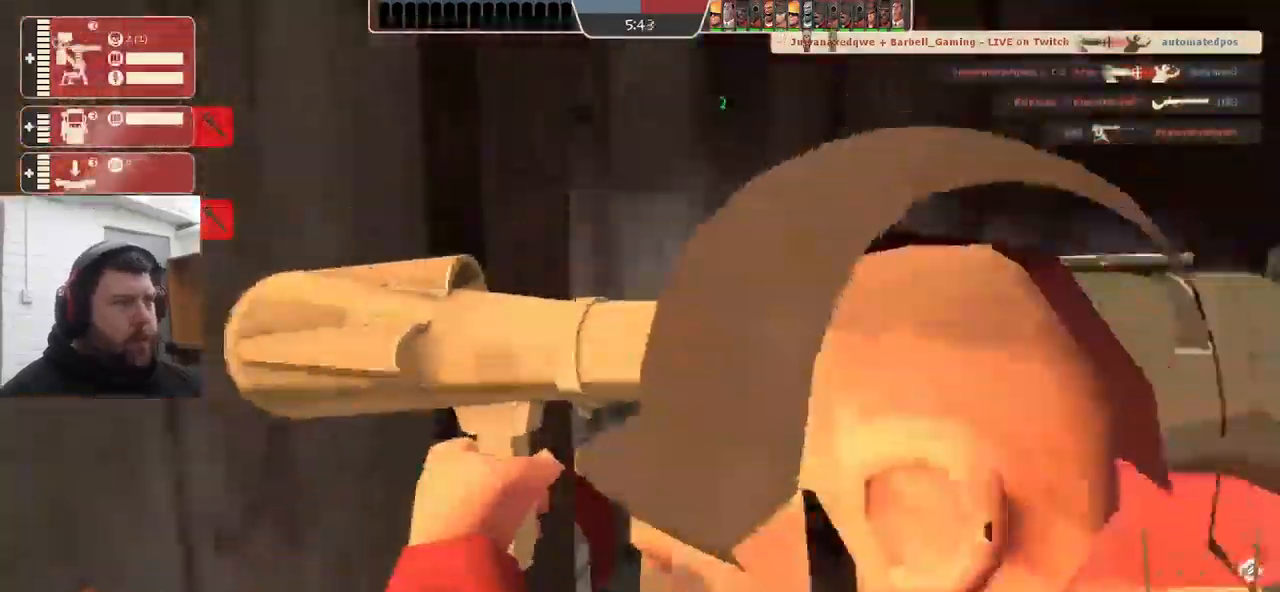
{"buttons": ["R2"], "left_stick": "right", "right_stick": "center", "events": [[484, "left_stick", "right"]]}
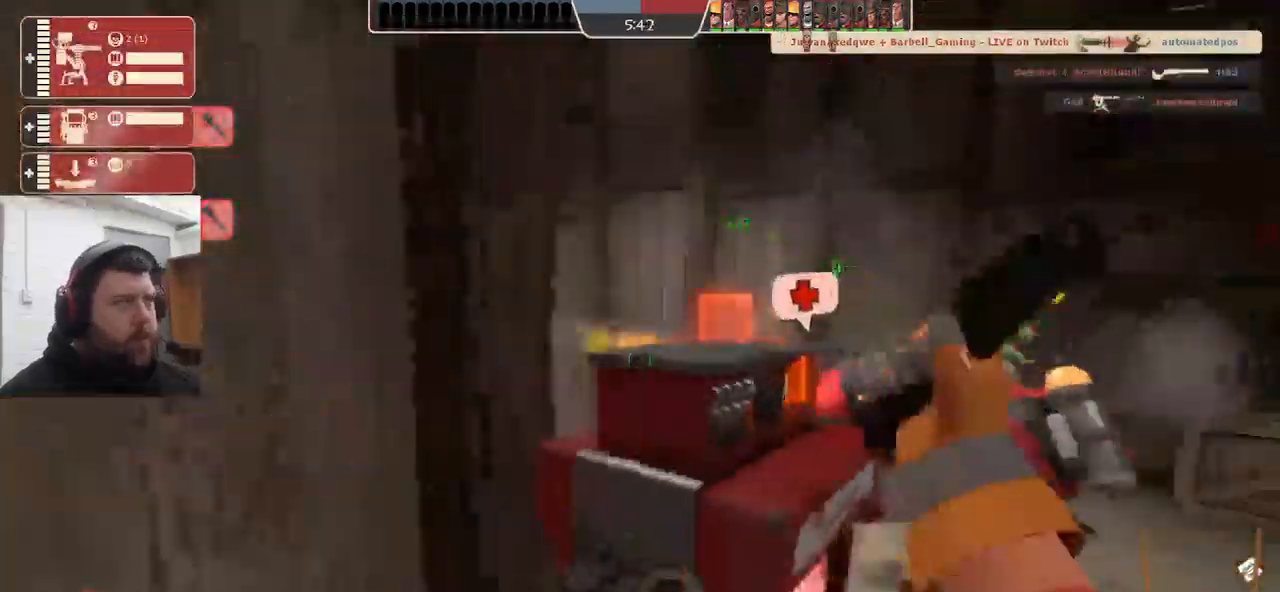
{"buttons": [], "left_stick": "up-right", "right_stick": "center", "events": [[117, "R2", "up"], [117, "left_stick", "up-right"], [150, "right_stick", "up"], [367, "right_stick", "center"]]}
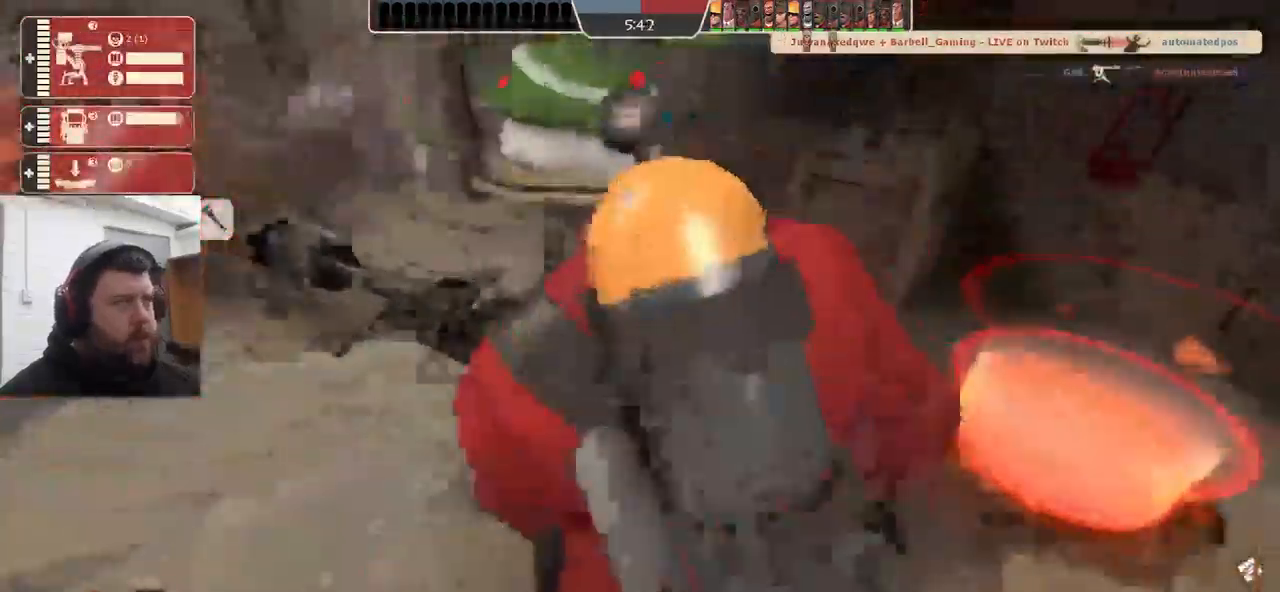
{"buttons": ["R2"], "left_stick": "center", "right_stick": "center", "events": [[50, "R2", "down"], [100, "right_stick", "up-right"], [184, "left_stick", "center"], [300, "right_stick", "center"]]}
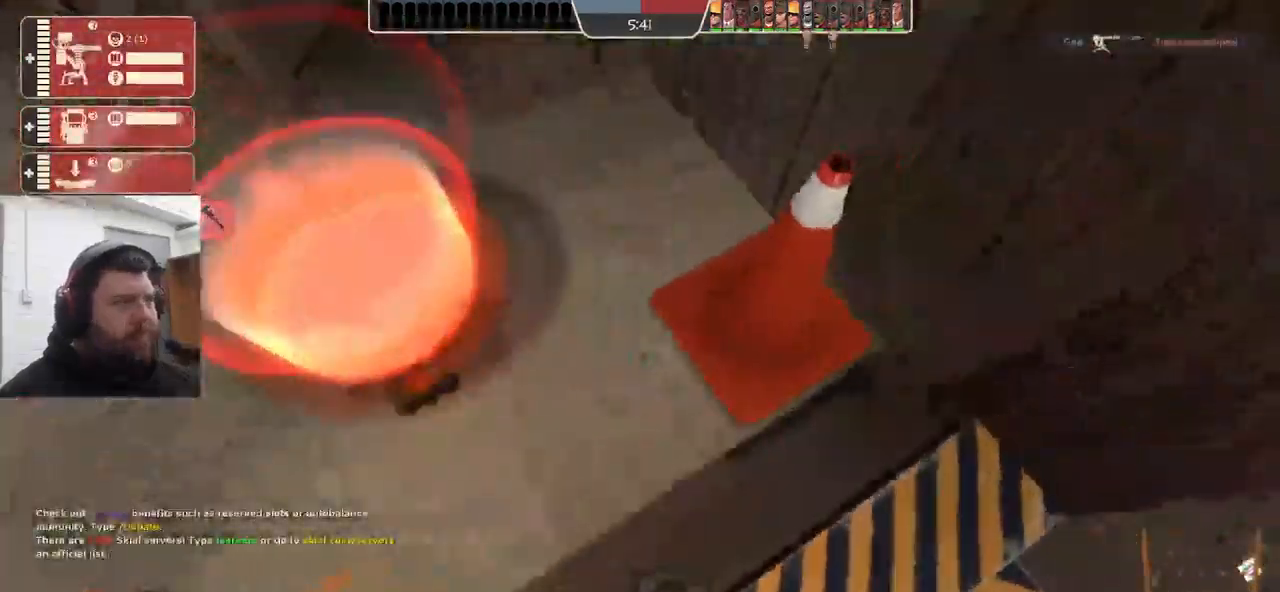
{"buttons": ["R2"], "left_stick": "center", "right_stick": "center", "events": []}
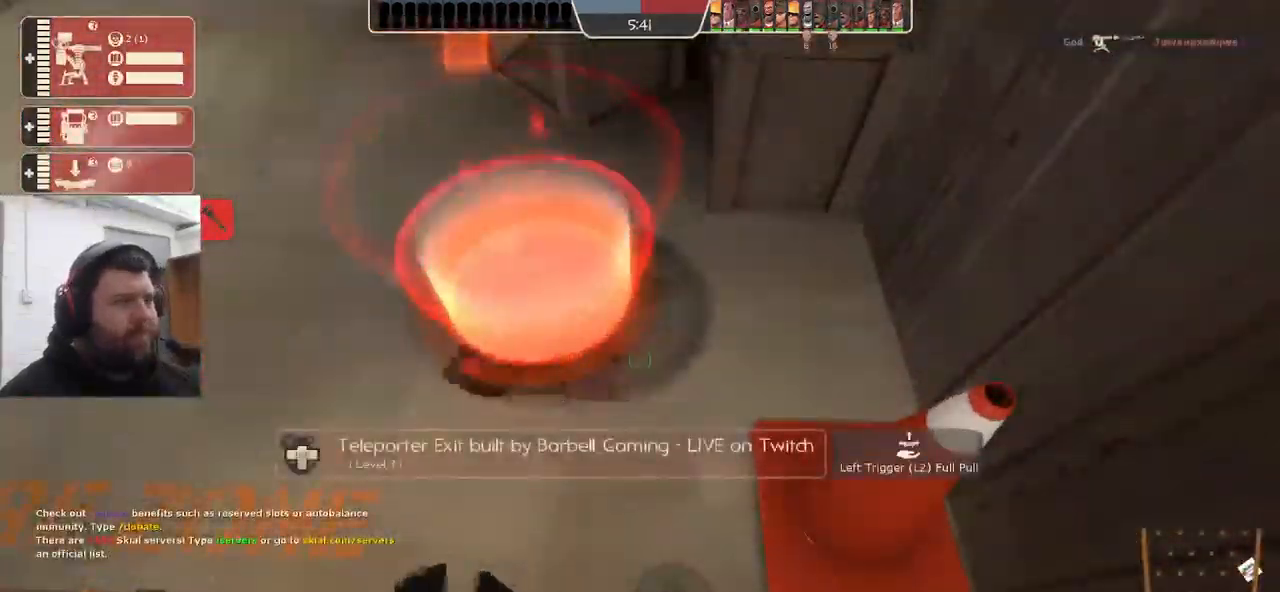
{"buttons": ["R2"], "left_stick": "center", "right_stick": "center", "events": []}
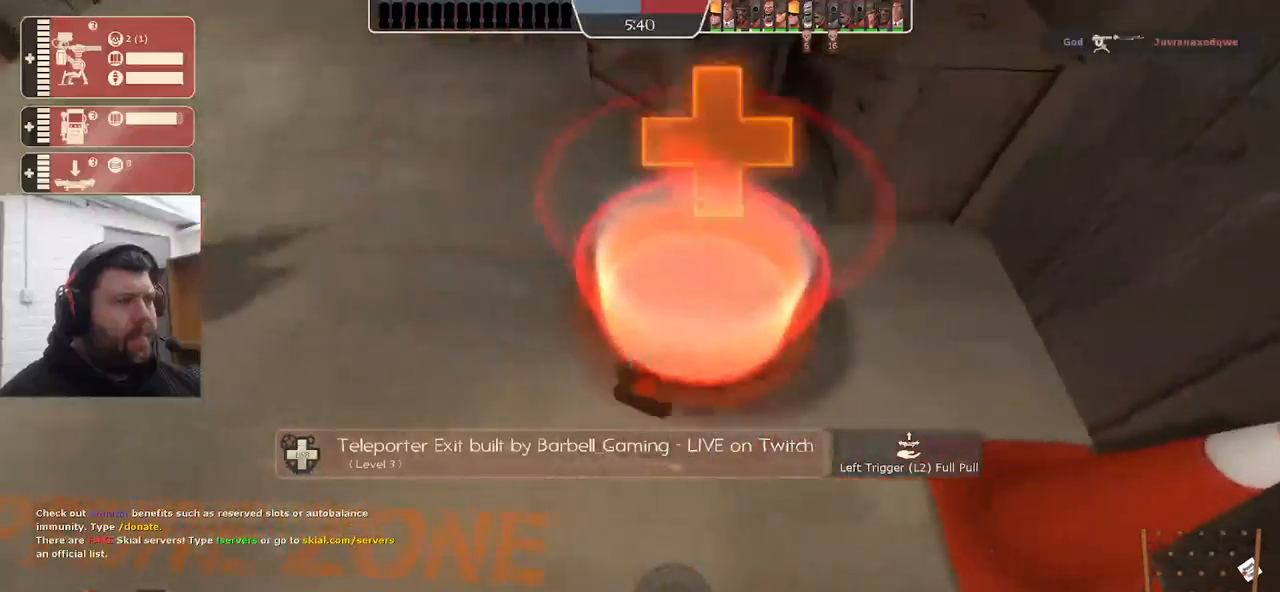
{"buttons": ["R2"], "left_stick": "left", "right_stick": "center", "events": [[483, "left_stick", "left"]]}
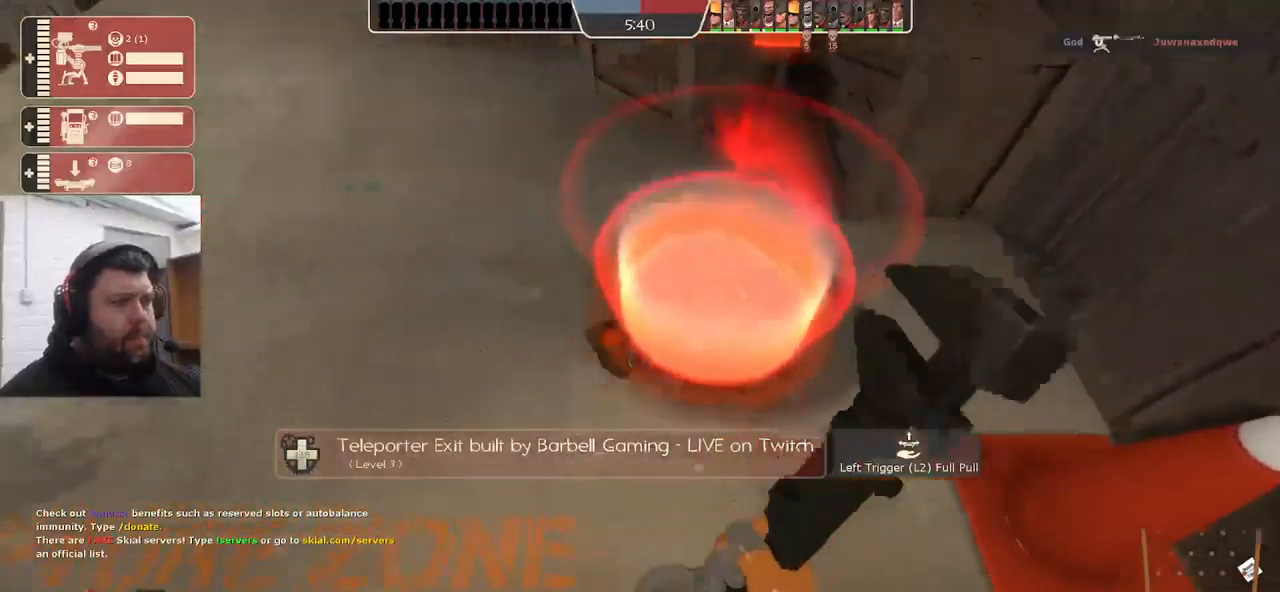
{"buttons": [], "left_stick": "up-left", "right_stick": "center", "events": [[17, "R2", "up"], [33, "right_stick", "down-left"], [117, "left_stick", "up-left"], [267, "right_stick", "center"]]}
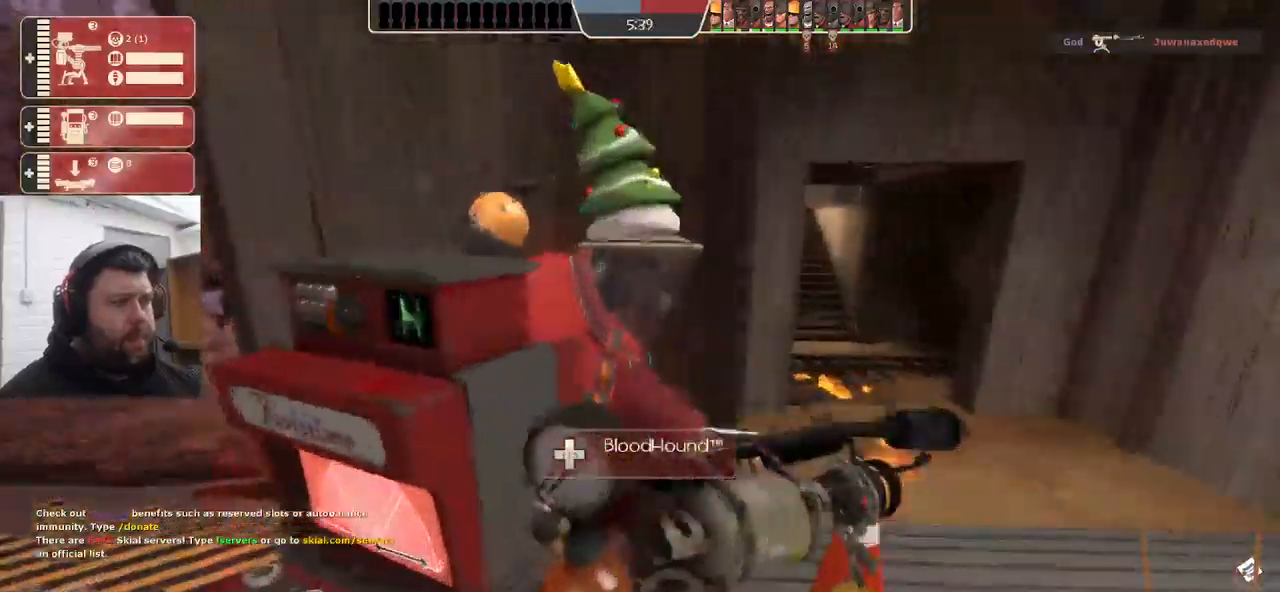
{"buttons": [], "left_stick": "up", "right_stick": "center", "events": [[17, "left_stick", "center"], [183, "left_stick", "right"], [250, "left_stick", "up-right"], [367, "left_stick", "up"]]}
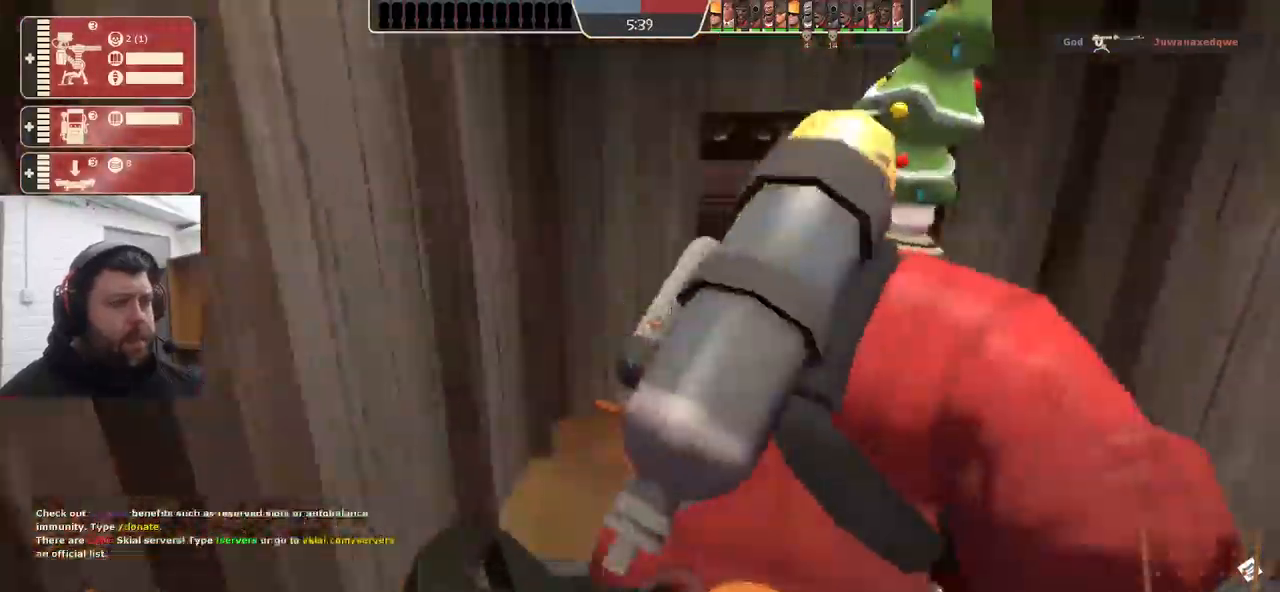
{"buttons": ["R1"], "left_stick": "up", "right_stick": "center", "events": [[333, "R1", "down"], [383, "R1", "up"], [467, "R1", "down"]]}
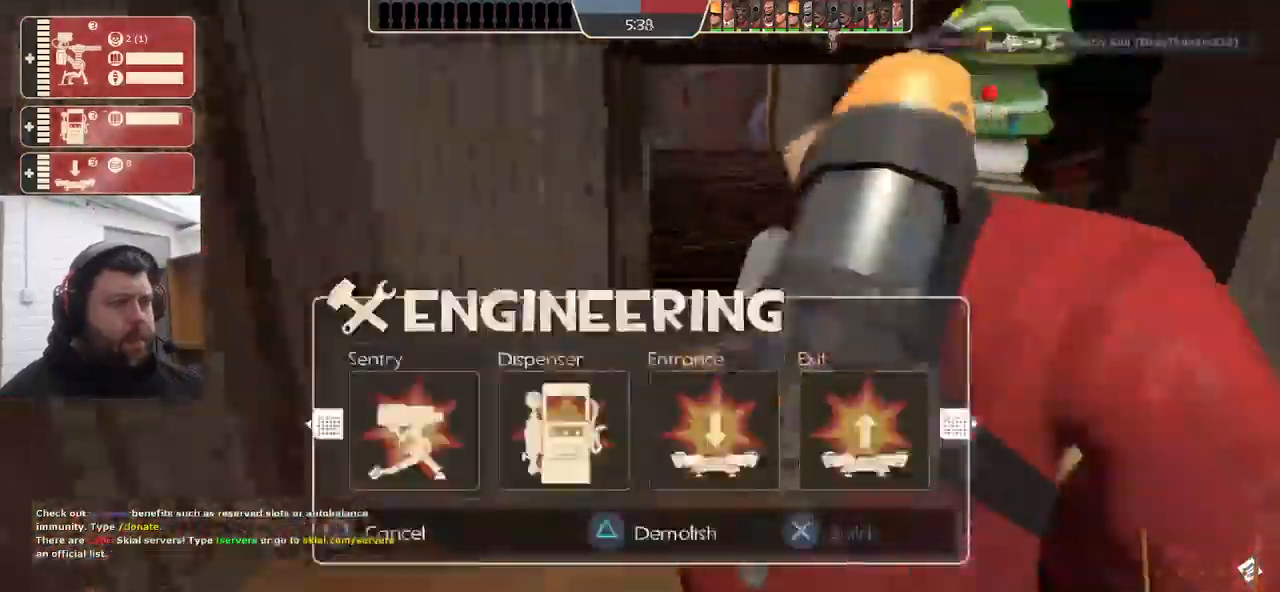
{"buttons": [], "left_stick": "center", "right_stick": "center", "events": [[50, "right_stick", "left"], [67, "R1", "up"], [217, "right_stick", "center"], [267, "SQUARE", "down"], [483, "SQUARE", "up"], [483, "left_stick", "center"]]}
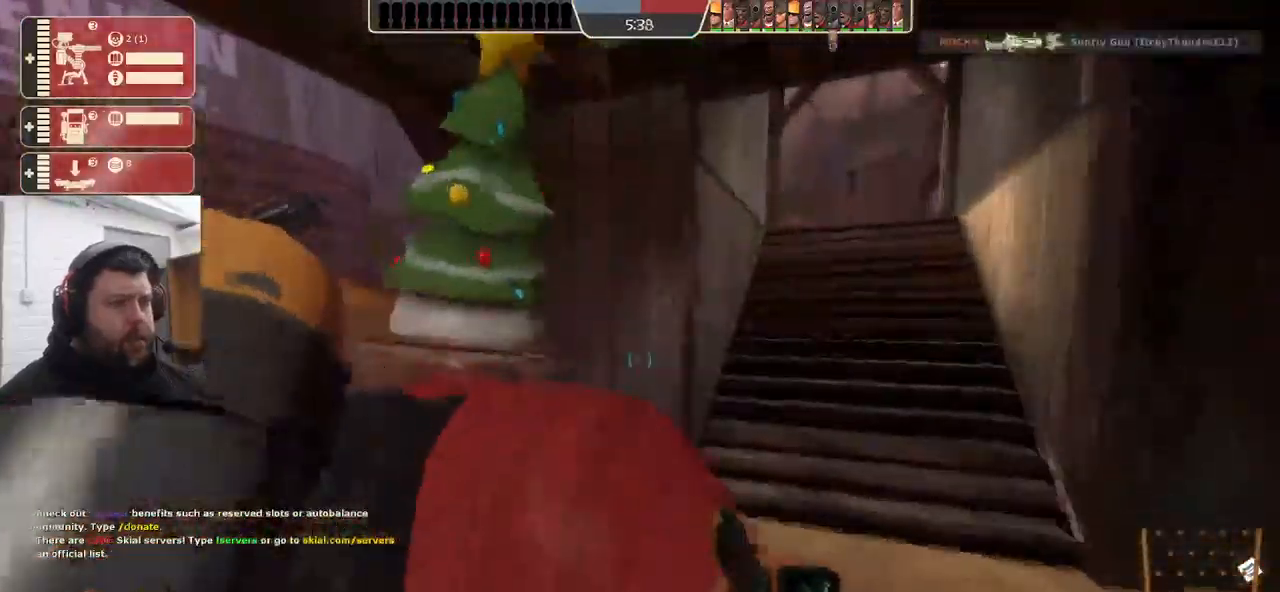
{"buttons": [], "left_stick": "up", "right_stick": "center", "events": [[33, "left_stick", "up"], [150, "right_stick", "left"], [300, "right_stick", "center"], [433, "SQUARE", "down"], [500, "SQUARE", "up"]]}
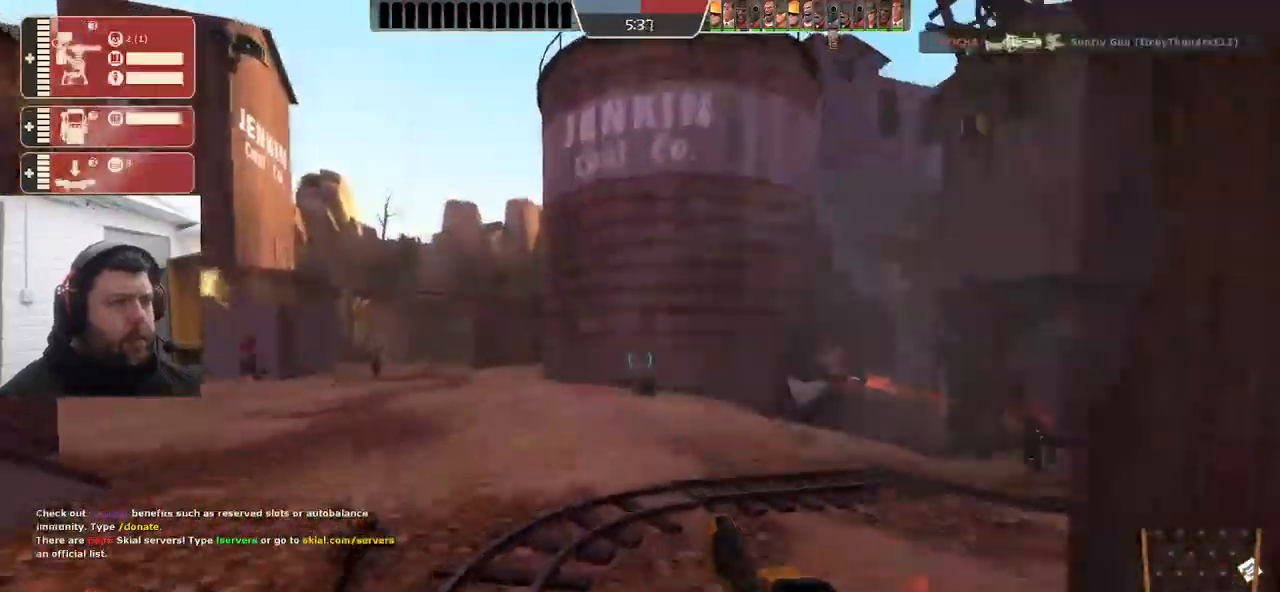
{"buttons": [], "left_stick": "up-left", "right_stick": "right", "events": [[350, "right_stick", "right"], [433, "left_stick", "up-left"]]}
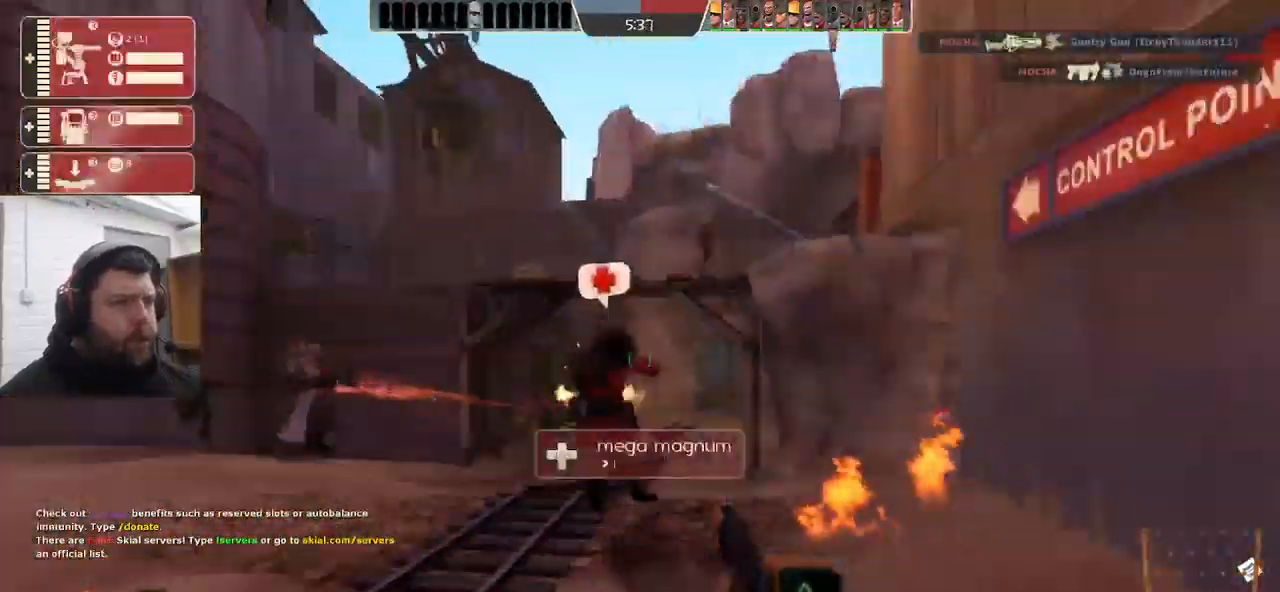
{"buttons": [], "left_stick": "center", "right_stick": "center", "events": [[33, "right_stick", "left"], [250, "left_stick", "center"], [283, "right_stick", "center"]]}
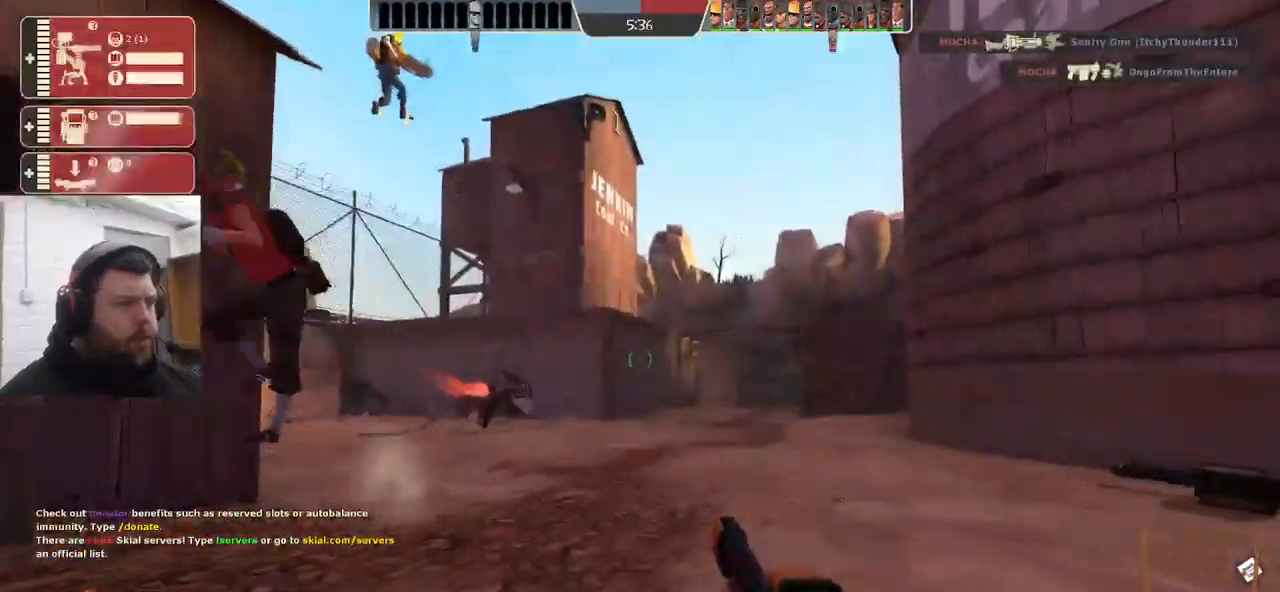
{"buttons": ["SQUARE"], "left_stick": "up-right", "right_stick": "center", "events": [[67, "right_stick", "right"], [83, "left_stick", "down"], [267, "right_stick", "center"], [333, "left_stick", "up-right"], [367, "SQUARE", "down"], [433, "SQUARE", "up"], [500, "SQUARE", "down"]]}
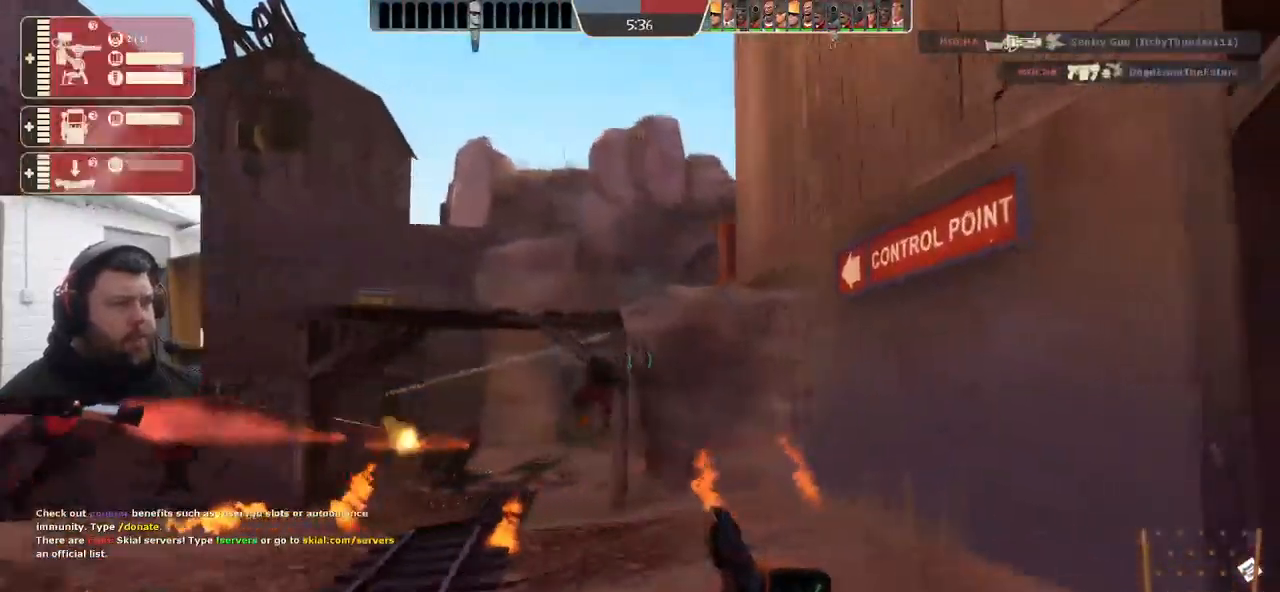
{"buttons": ["SQUARE"], "left_stick": "up-right", "right_stick": "up-right", "events": [[33, "left_stick", "right"], [100, "SQUARE", "up"], [266, "right_stick", "up-right"], [349, "left_stick", "up-right"], [449, "SQUARE", "down"]]}
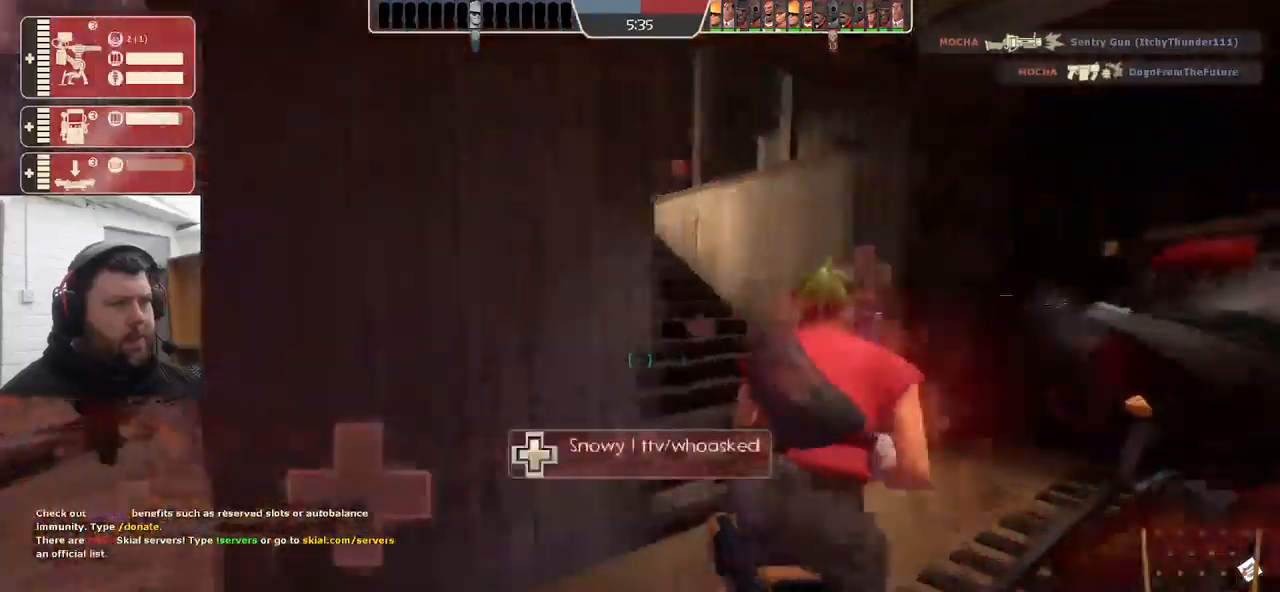
{"buttons": [], "left_stick": "up-right", "right_stick": "center", "events": [[33, "SQUARE", "up"], [33, "right_stick", "center"], [250, "right_stick", "left"], [500, "right_stick", "center"]]}
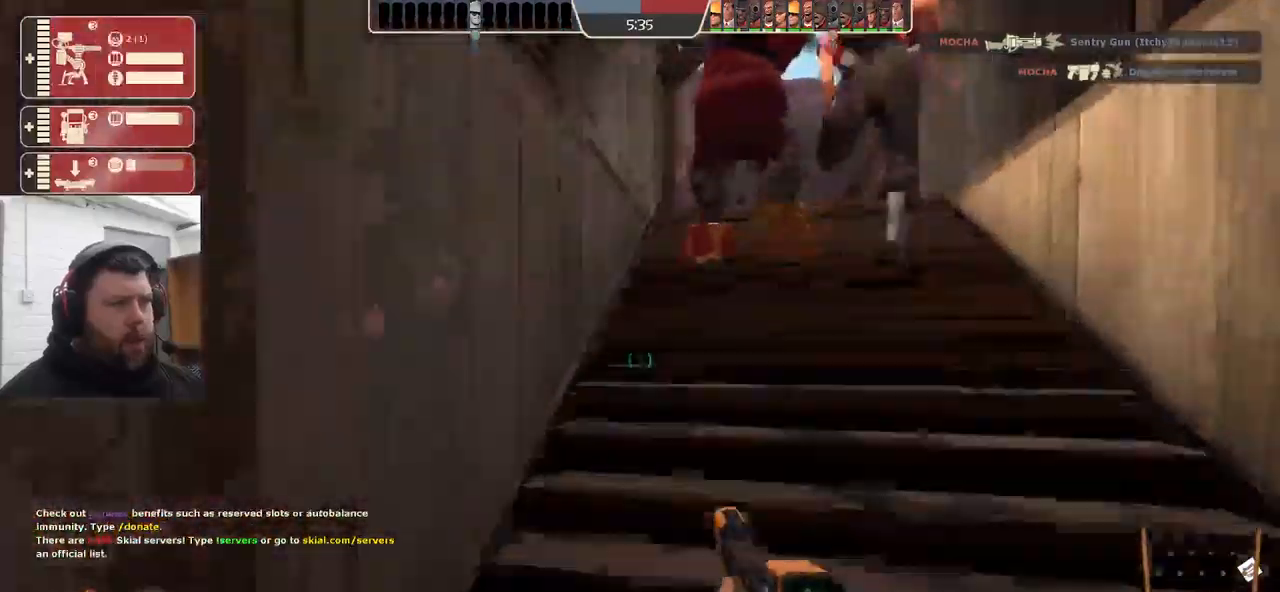
{"buttons": [], "left_stick": "up-right", "right_stick": "center", "events": []}
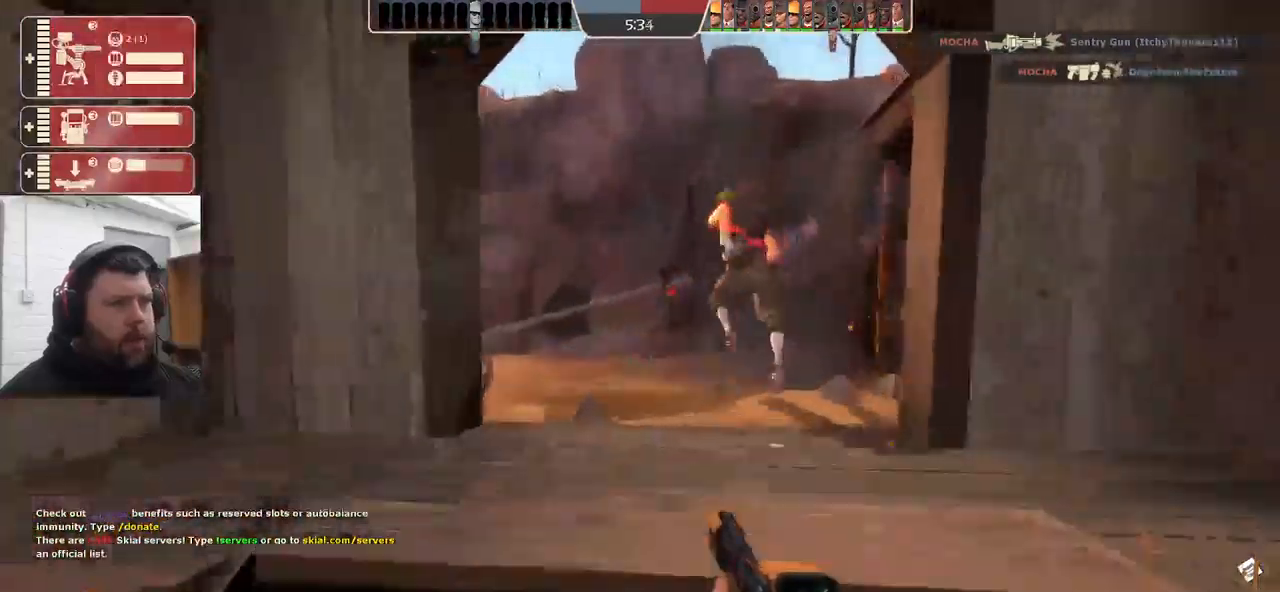
{"buttons": [], "left_stick": "up-right", "right_stick": "center", "events": [[217, "right_stick", "left"], [500, "right_stick", "center"]]}
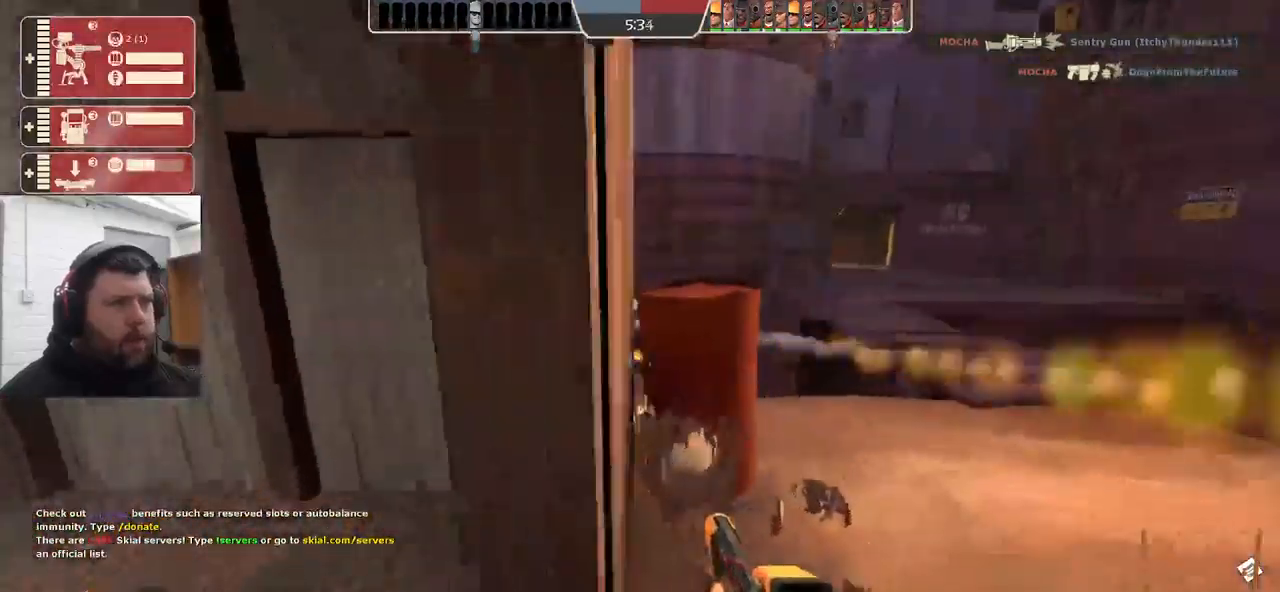
{"buttons": [], "left_stick": "up-right", "right_stick": "center", "events": []}
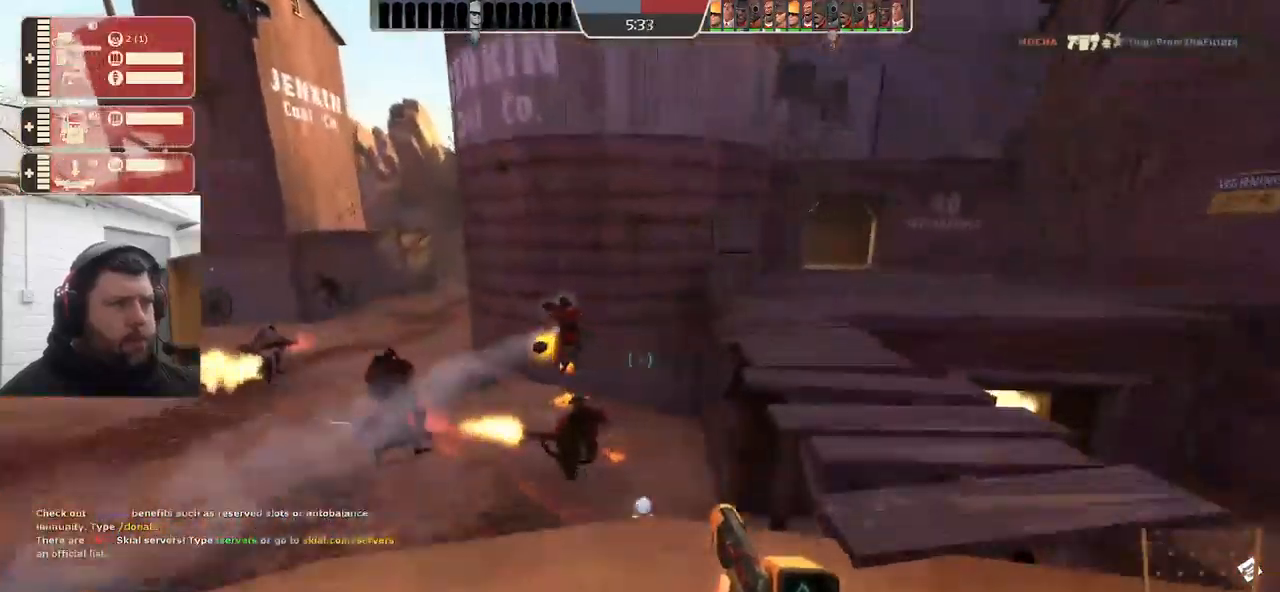
{"buttons": [], "left_stick": "up-right", "right_stick": "left", "events": [[117, "CROSS", "down"], [250, "CROSS", "up"], [417, "right_stick", "left"]]}
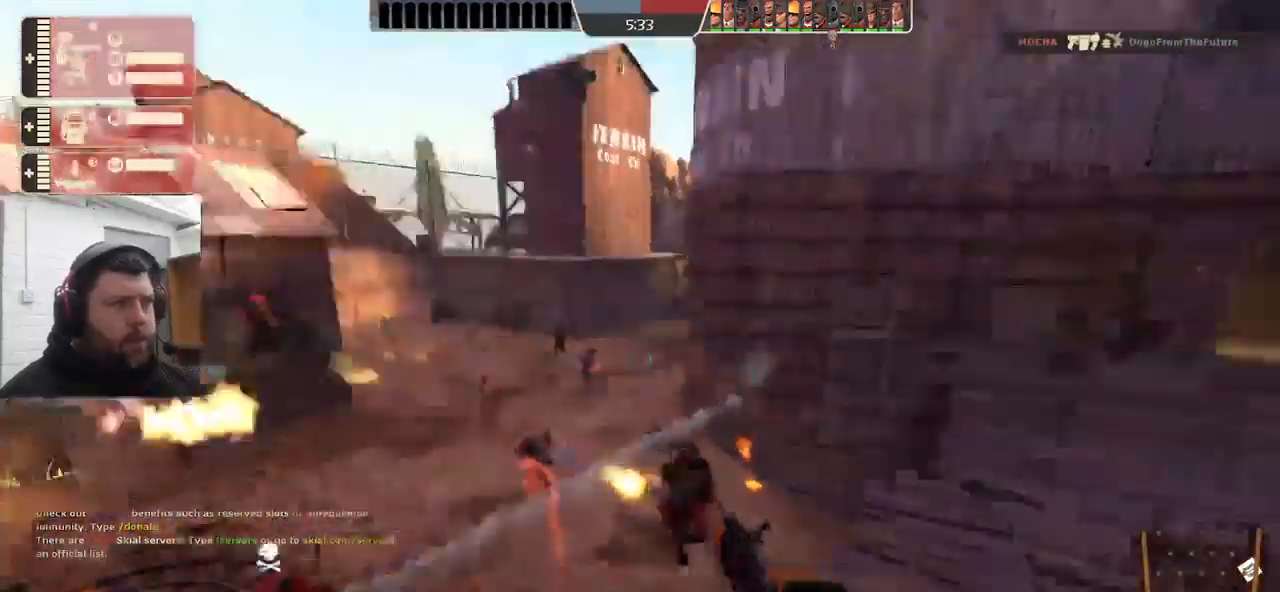
{"buttons": [], "left_stick": "down-right", "right_stick": "left", "events": [[183, "left_stick", "down-right"]]}
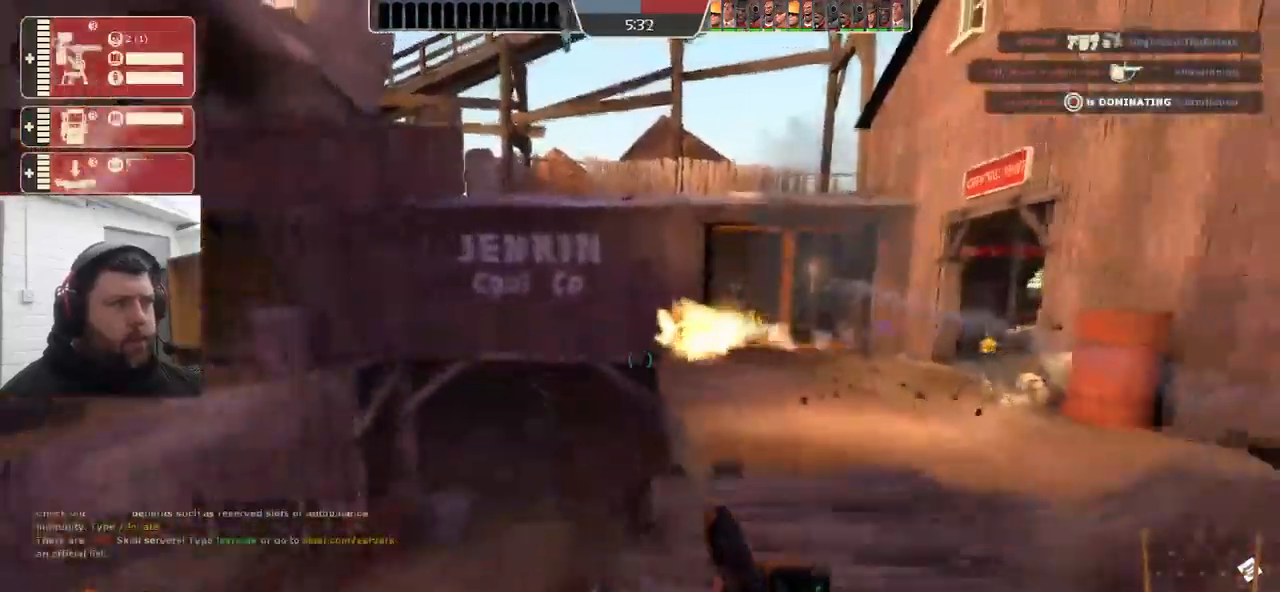
{"buttons": [], "left_stick": "down-right", "right_stick": "center", "events": [[50, "right_stick", "center"]]}
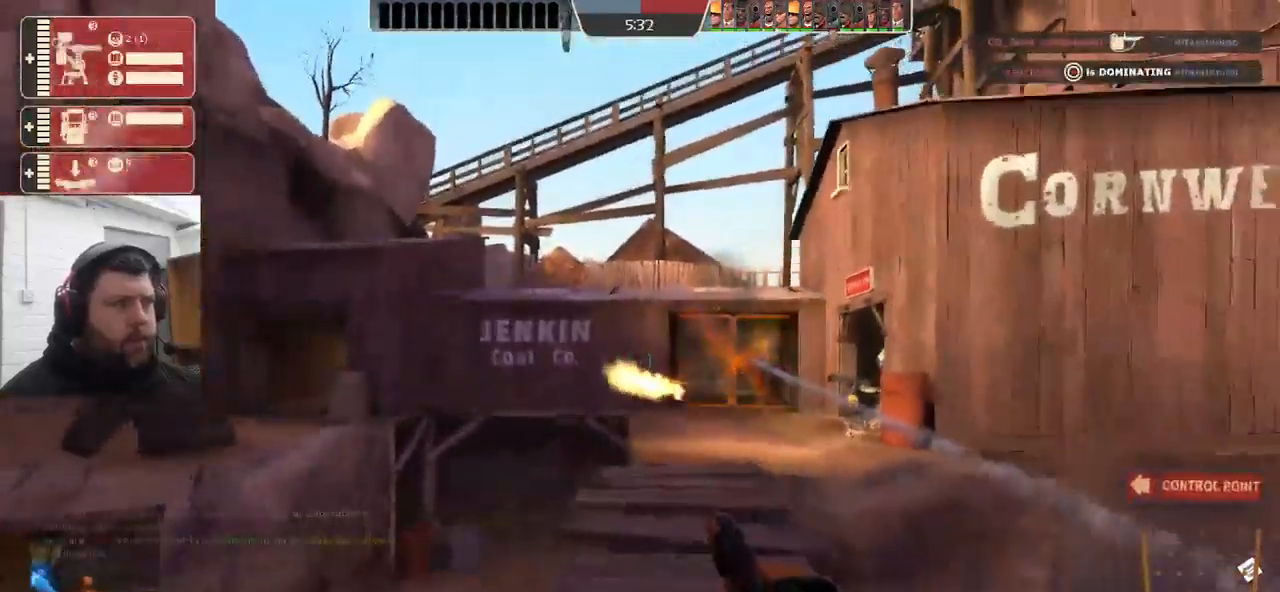
{"buttons": [], "left_stick": "down", "right_stick": "center", "events": [[167, "R2", "down"], [167, "left_stick", "down-left"], [317, "R2", "up"], [433, "left_stick", "down"]]}
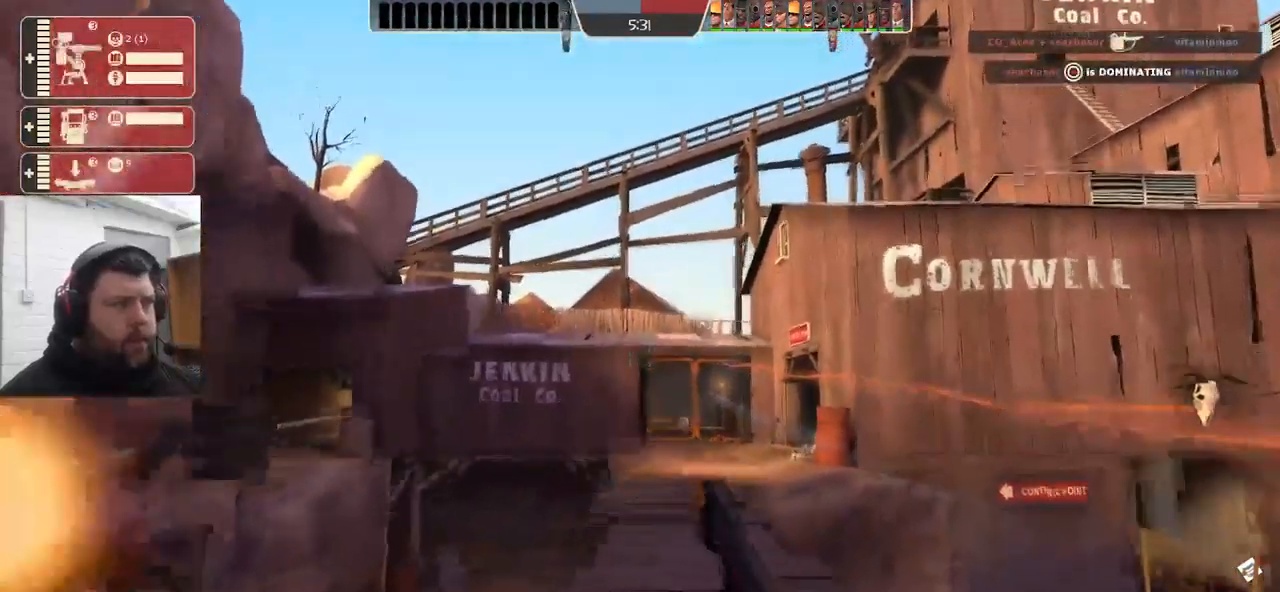
{"buttons": [], "left_stick": "down-left", "right_stick": "center", "events": [[333, "left_stick", "down-left"], [367, "right_stick", "left"], [483, "right_stick", "center"]]}
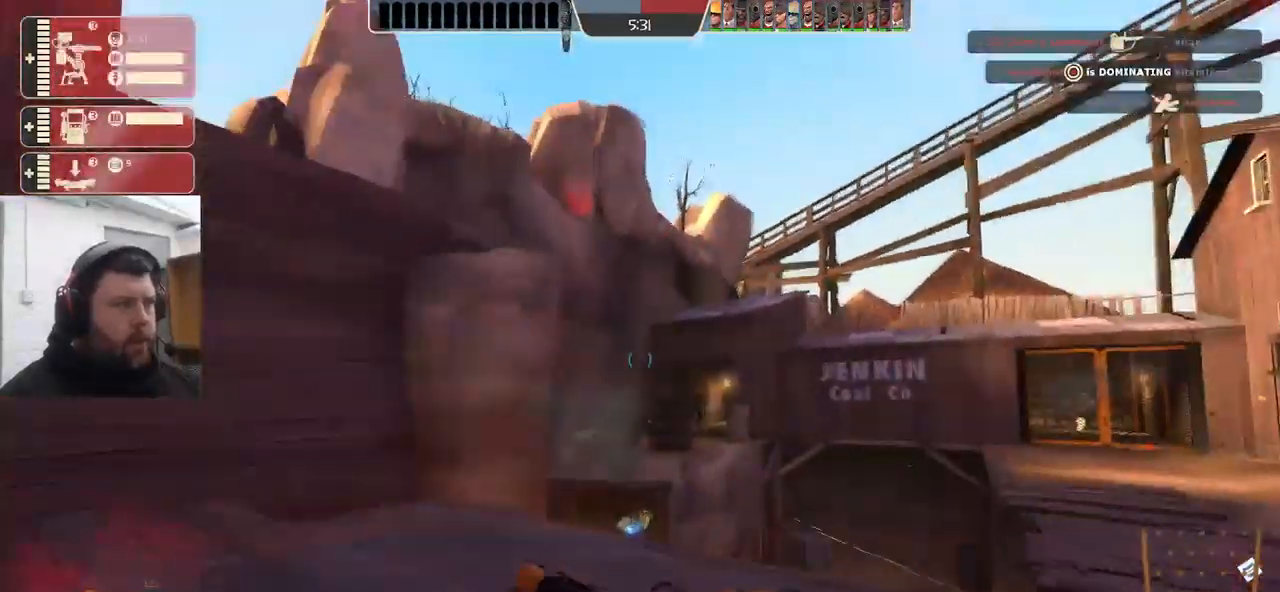
{"buttons": [], "left_stick": "down-left", "right_stick": "left", "events": [[100, "SQUARE", "down"], [167, "SQUARE", "up"], [217, "left_stick", "down"], [283, "right_stick", "left"], [484, "left_stick", "down-left"]]}
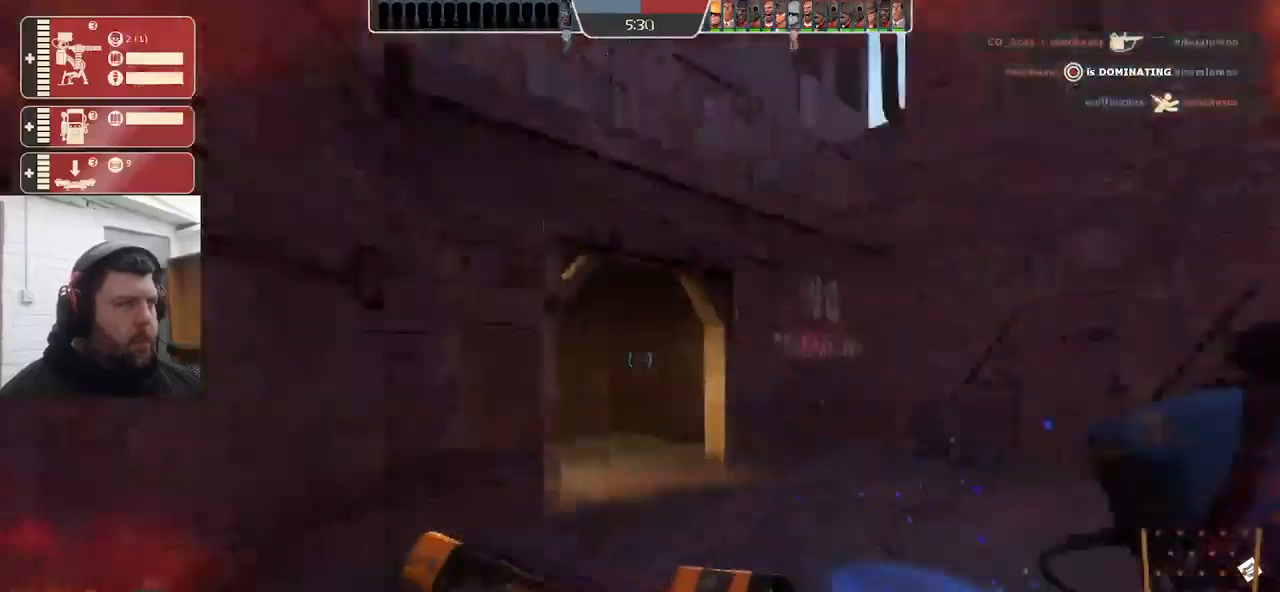
{"buttons": [], "left_stick": "up-right", "right_stick": "center", "events": [[17, "right_stick", "center"], [100, "left_stick", "center"], [334, "left_stick", "up-right"]]}
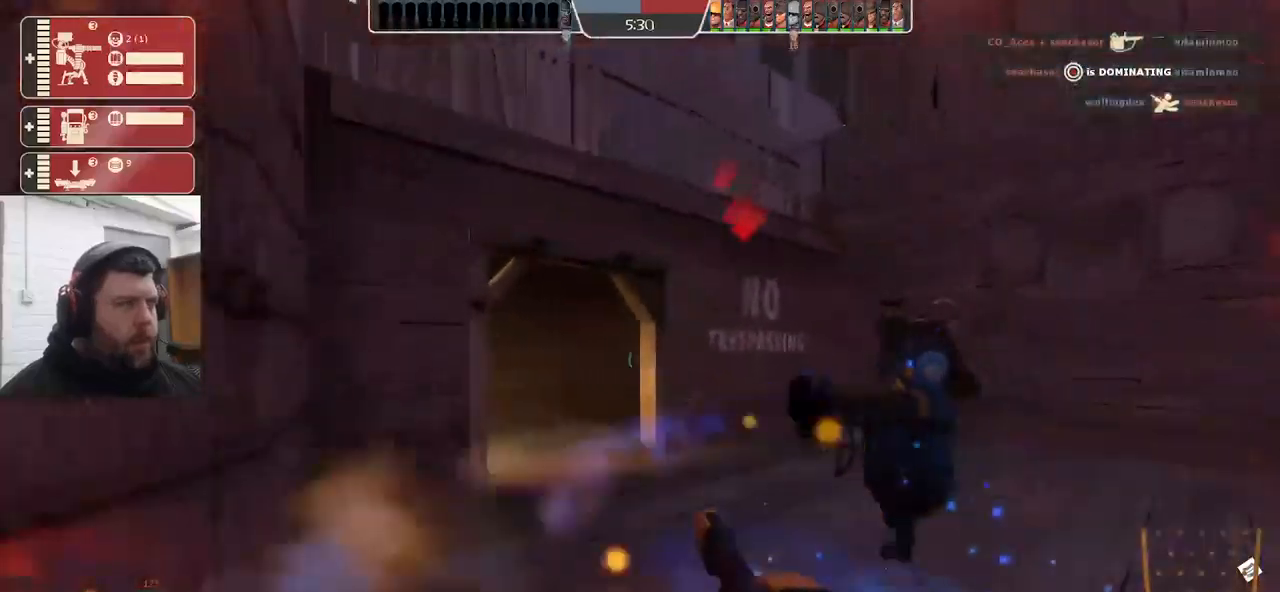
{"buttons": [], "left_stick": "down", "right_stick": "center", "events": [[117, "right_stick", "up-right"], [134, "left_stick", "down"], [150, "R2", "down"], [167, "right_stick", "center"], [350, "R2", "up"]]}
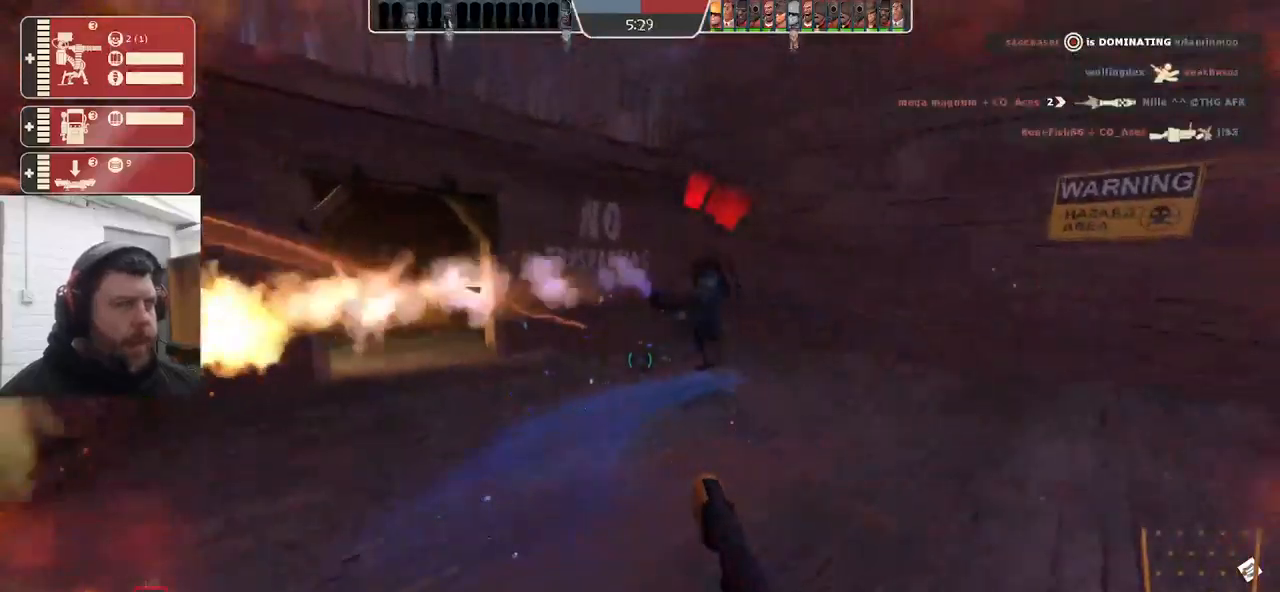
{"buttons": ["R2"], "left_stick": "down", "right_stick": "center", "events": [[300, "right_stick", "left"], [384, "R2", "down"], [450, "right_stick", "center"]]}